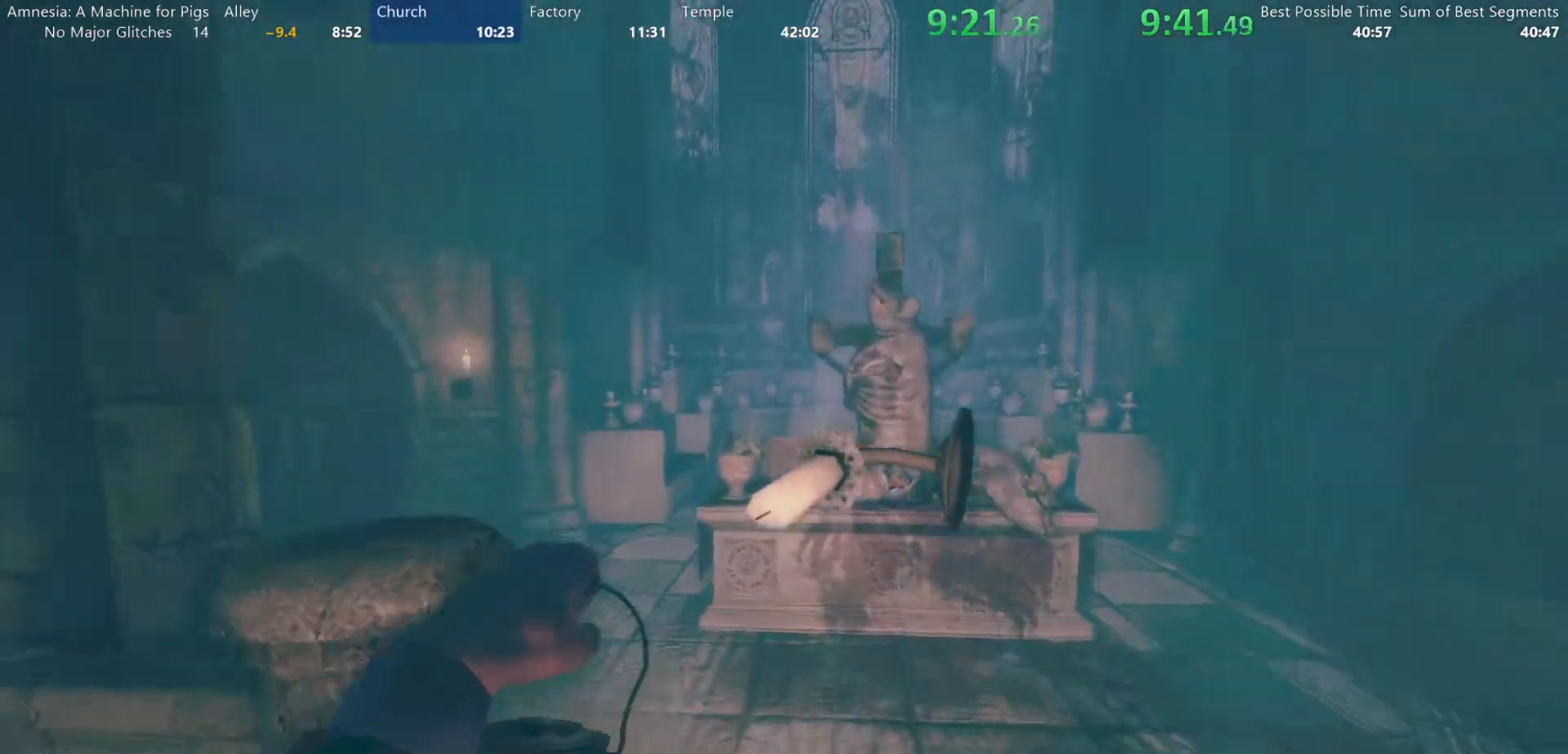
Gameplay with keyboard and mouse; each line is a JSON object with the keys and mouse buttons held at the frame after it. "events" lists presses ("down") and releases ("up") of "a", "alt", "d", "e", "f4", "q", "s", "shift", "space", "tab", "w", "mouse_left", "mouse_right", "mouse_wheel_up" and "mouse_wheel_down" between this image and that frame as [ms after this image, input, new state], when the widget could be followed in between. "mouse_left", "mouse_right", "mouse_wheel_up", "mouse_wheel_down" = the "left", "right", "wheel_up", "wheel_down" buttons of the "mouse" list. No other keys are recorded. Mouse movement is not recorded.
{"keys": ["shift", "w"], "mouse": ["left"], "events": [[67, "mouse_wheel_up", "down"], [250, "mouse_wheel_up", "up"]]}
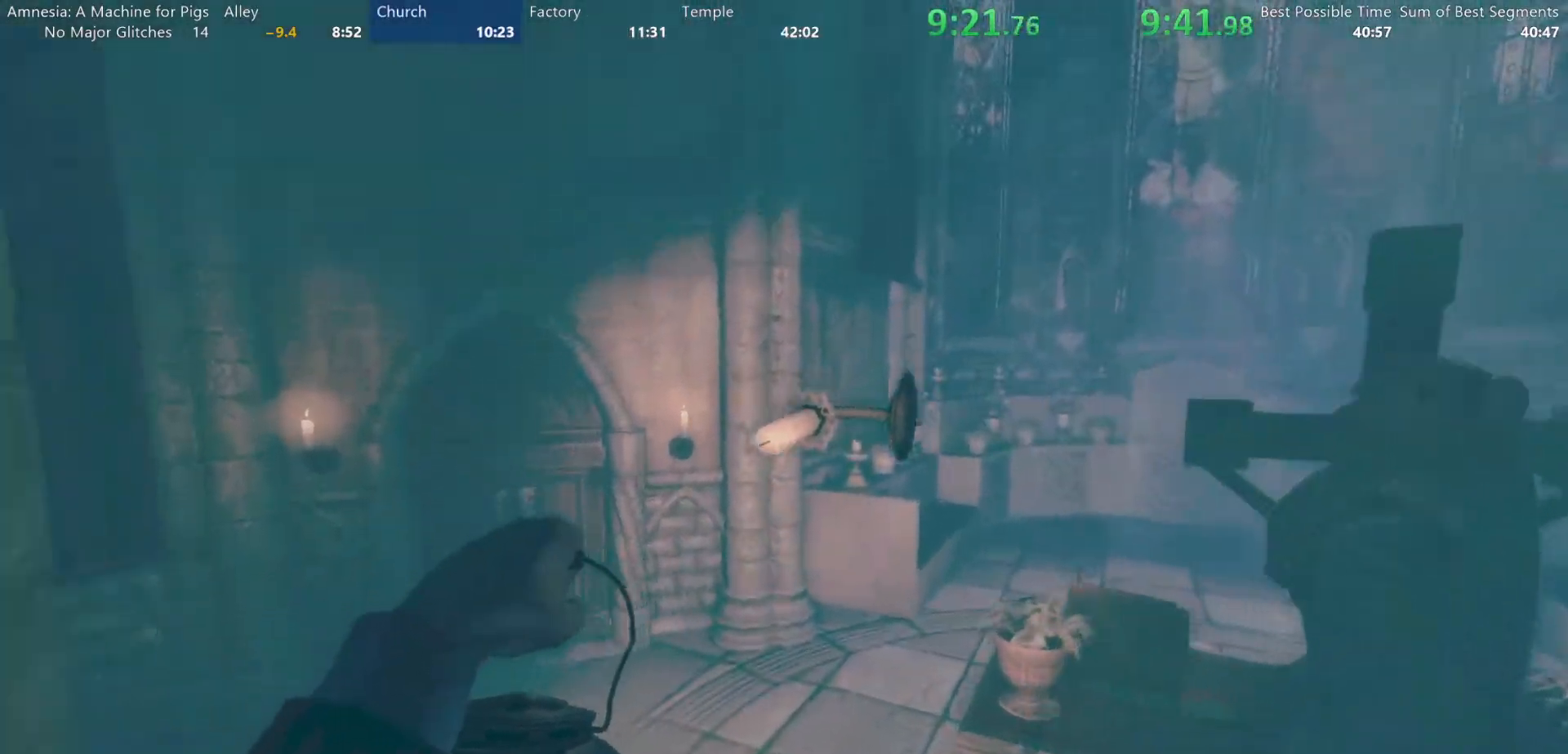
{"keys": ["shift", "w"], "mouse": ["left"], "events": [[217, "mouse_wheel_down", "down"], [267, "mouse_wheel_down", "up"], [317, "mouse_wheel_down", "down"], [367, "mouse_wheel_down", "up"]]}
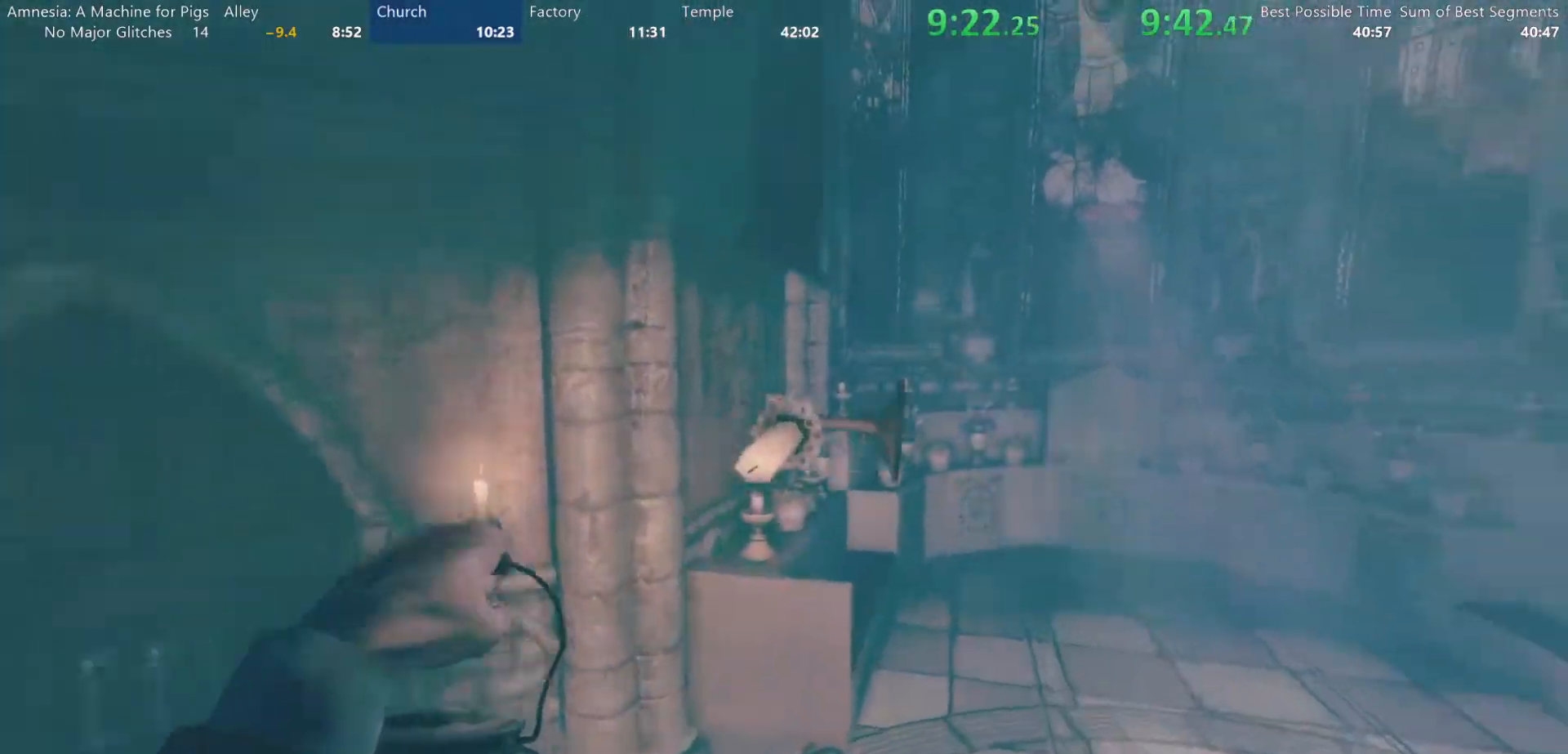
{"keys": ["shift", "w"], "mouse": ["left"], "events": [[233, "mouse_wheel_up", "down"], [417, "mouse_wheel_up", "up"]]}
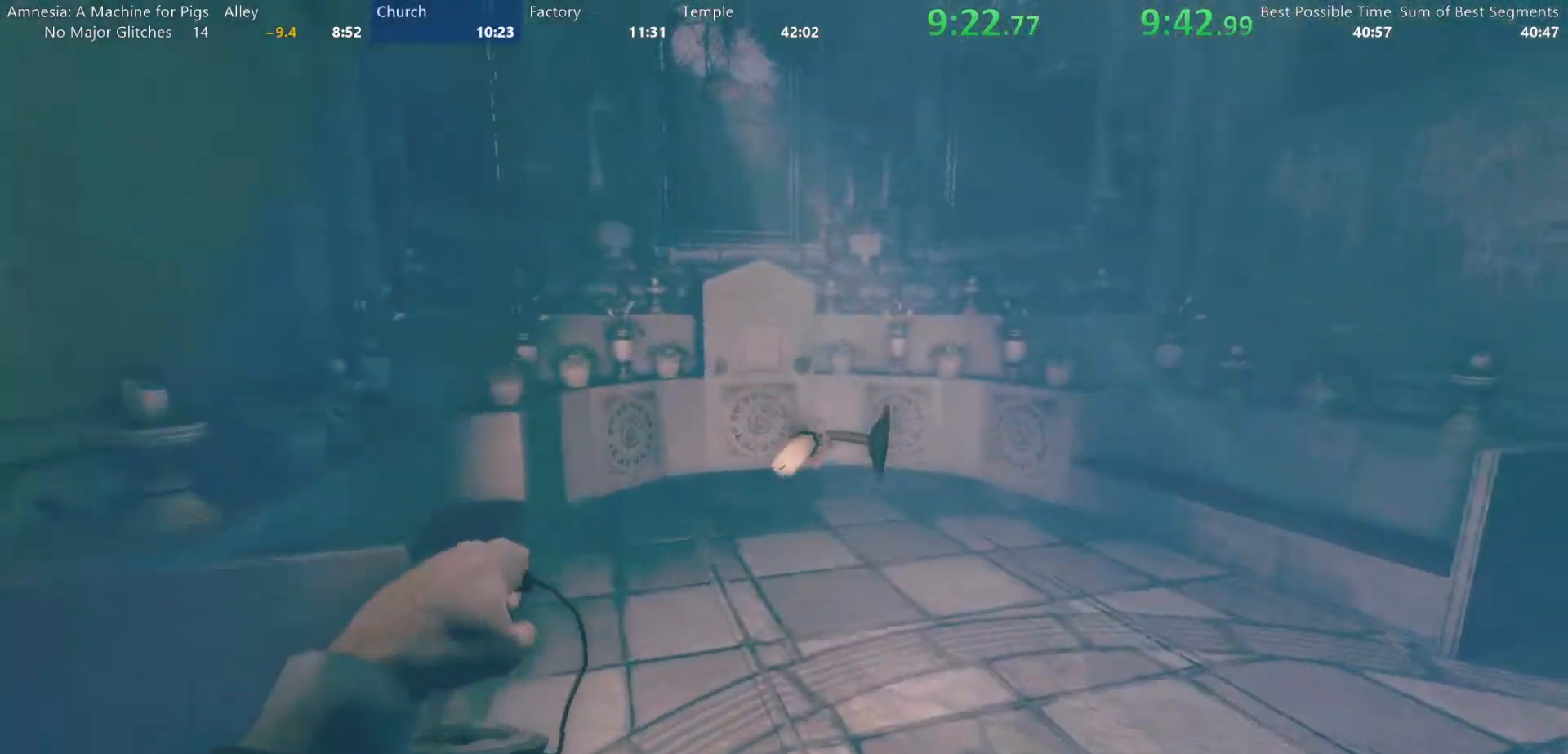
{"keys": ["shift", "w"], "mouse": ["left"], "events": [[150, "mouse_wheel_up", "down"], [300, "mouse_wheel_up", "up"]]}
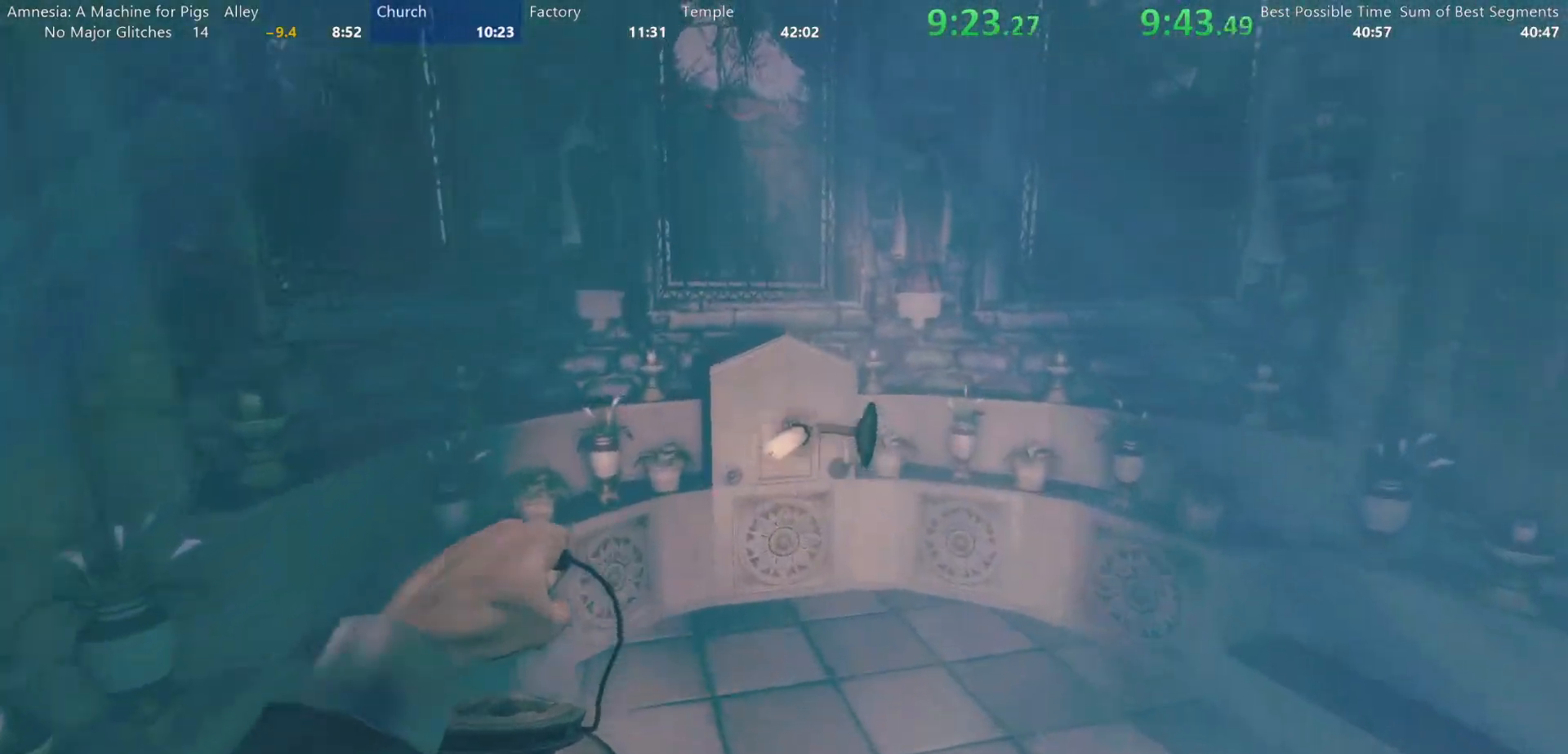
{"keys": ["shift", "w"], "mouse": ["left"], "events": []}
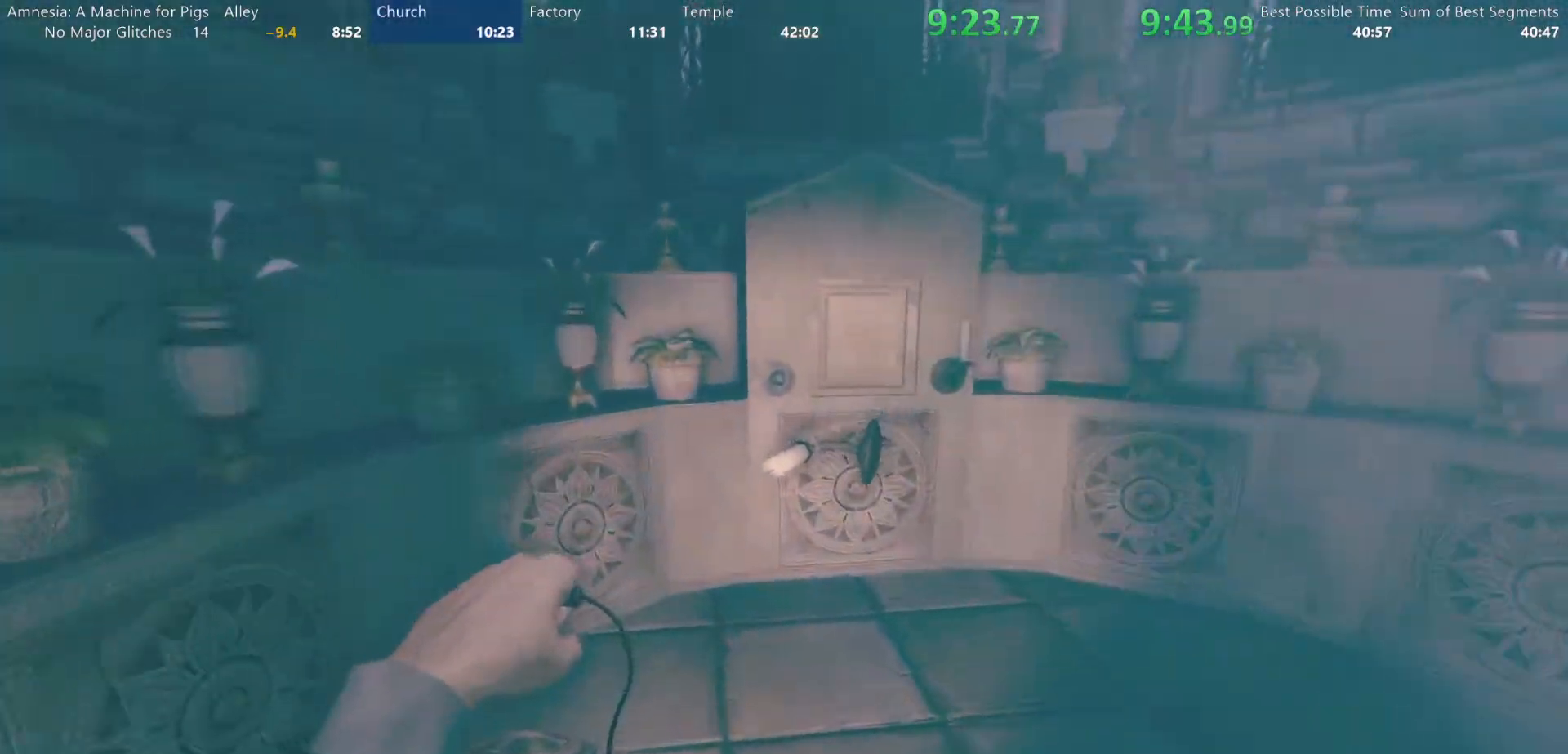
{"keys": ["shift"], "mouse": [], "events": [[417, "w", "up"], [467, "mouse_left", "up"]]}
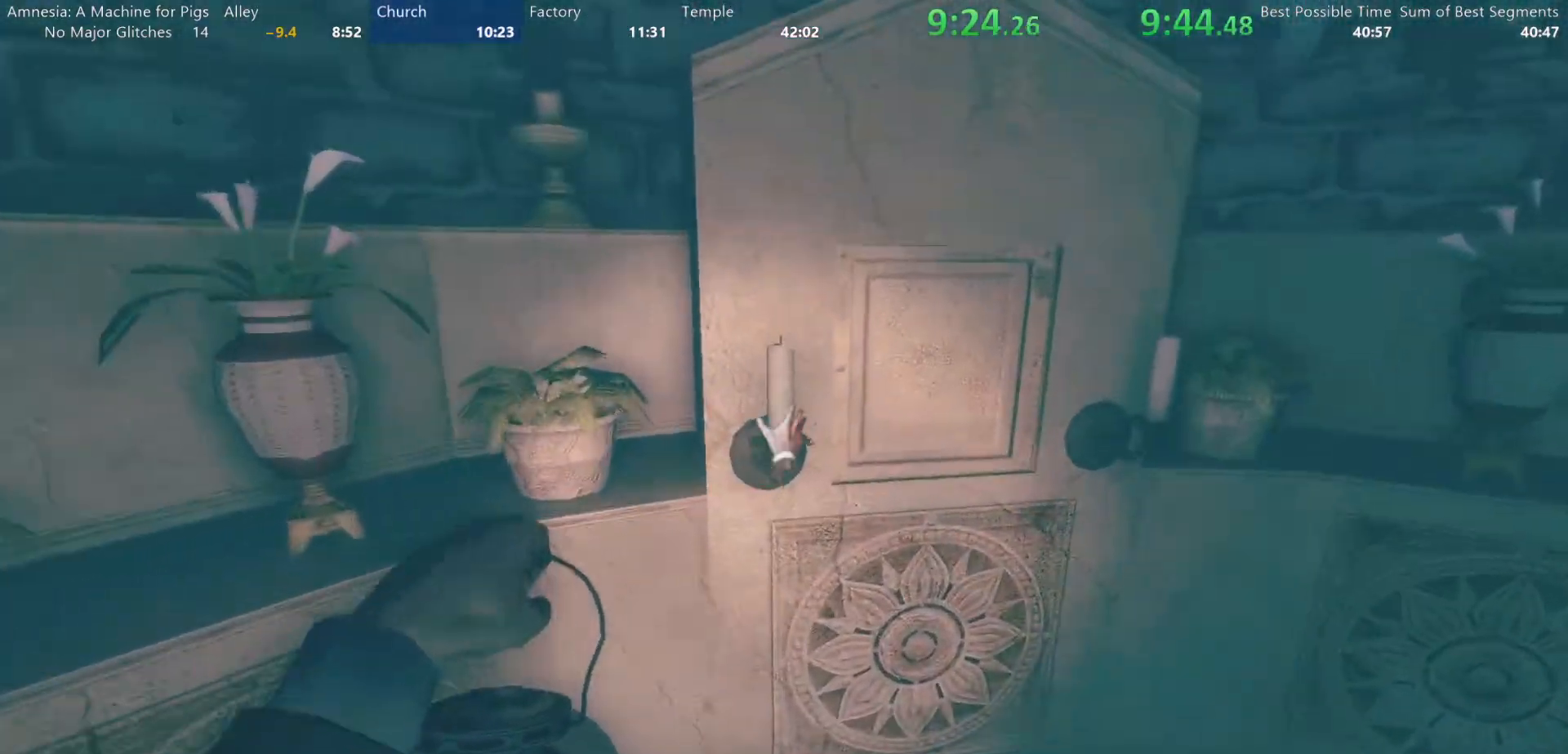
{"keys": ["d", "shift"], "mouse": ["left"], "events": [[150, "mouse_left", "down"], [200, "d", "down"]]}
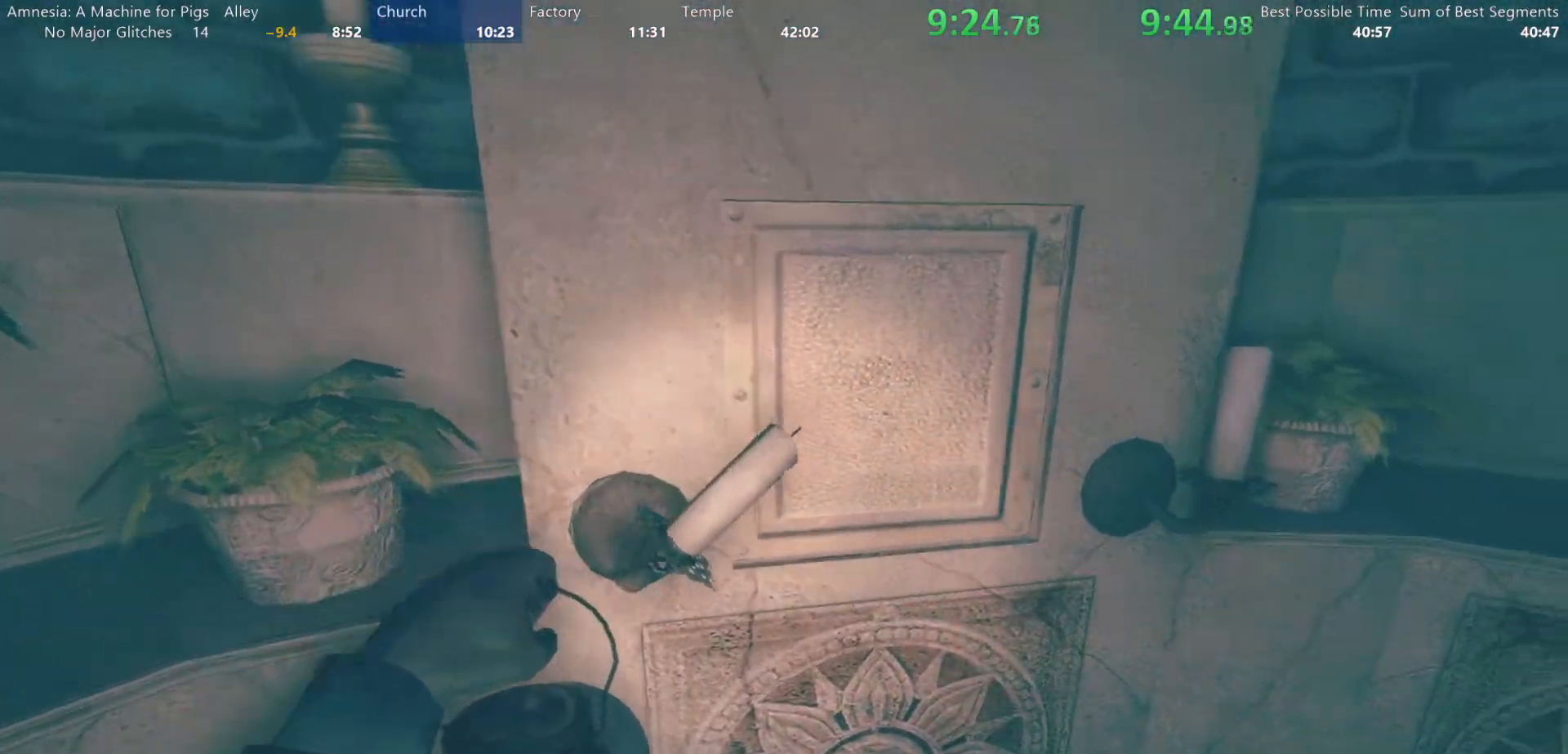
{"keys": ["shift"], "mouse": ["left"], "events": [[83, "d", "up"], [133, "mouse_left", "up"], [400, "mouse_left", "down"]]}
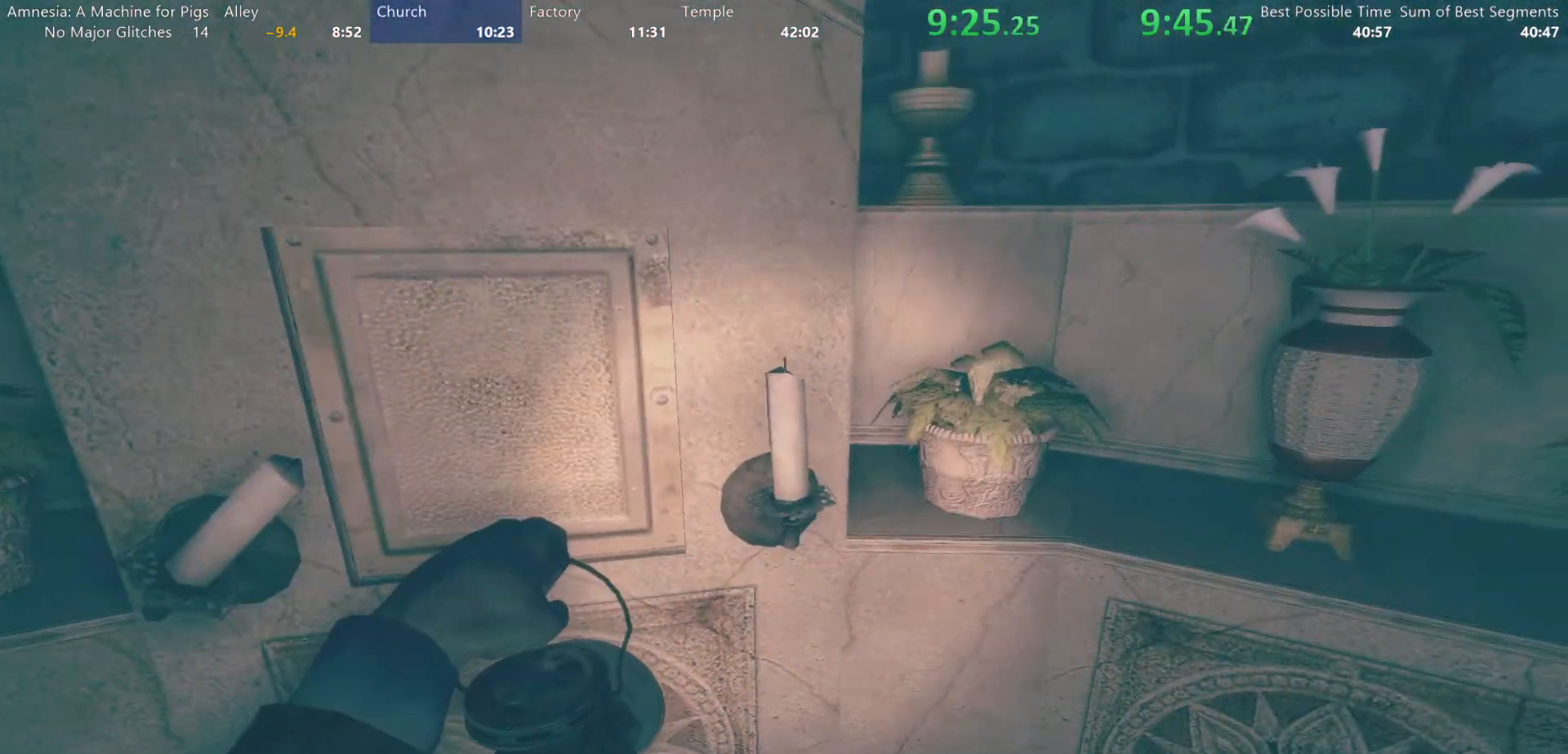
{"keys": ["a", "shift", "w"], "mouse": [], "events": [[383, "w", "down"], [417, "mouse_left", "up"], [467, "a", "down"]]}
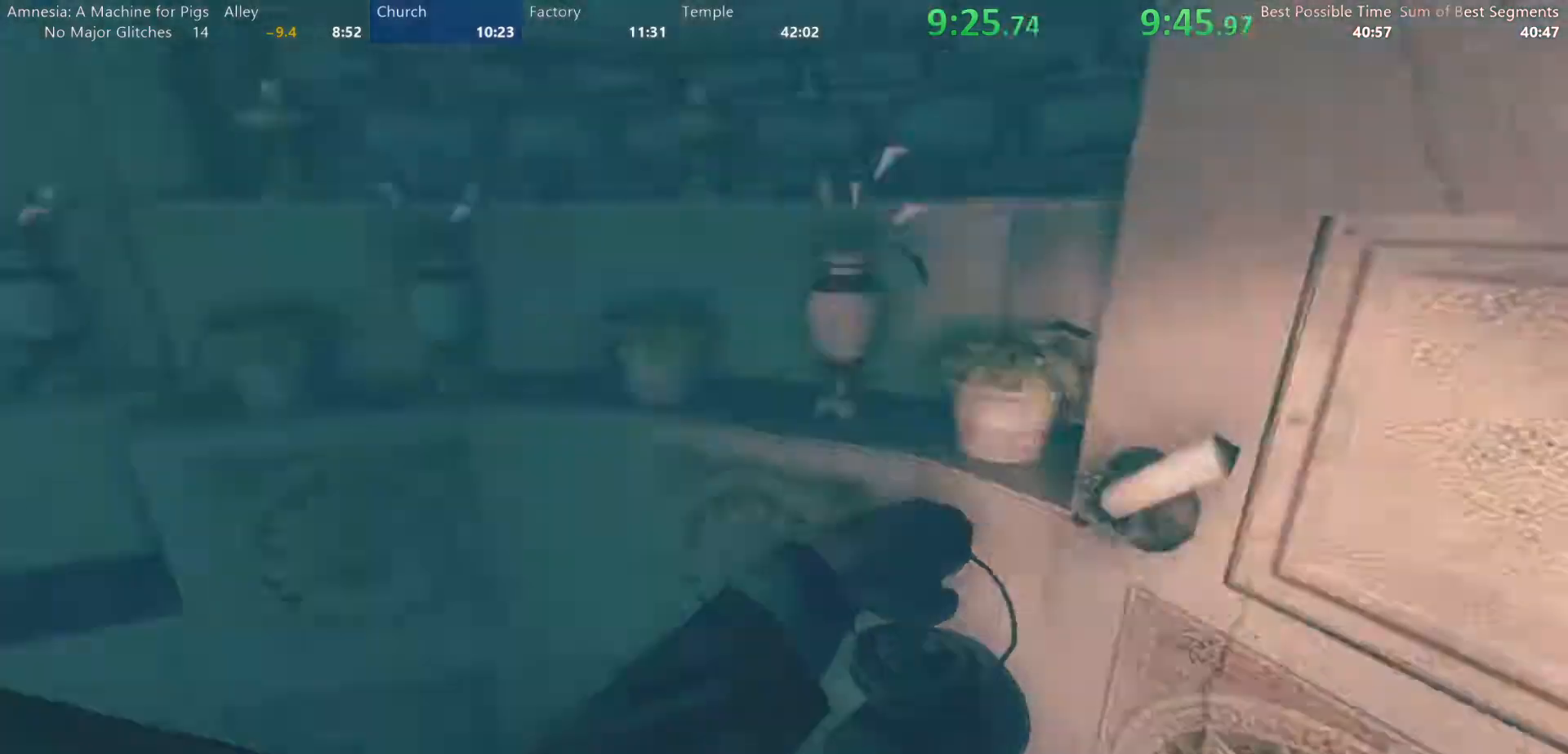
{"keys": ["shift", "w"], "mouse": []}
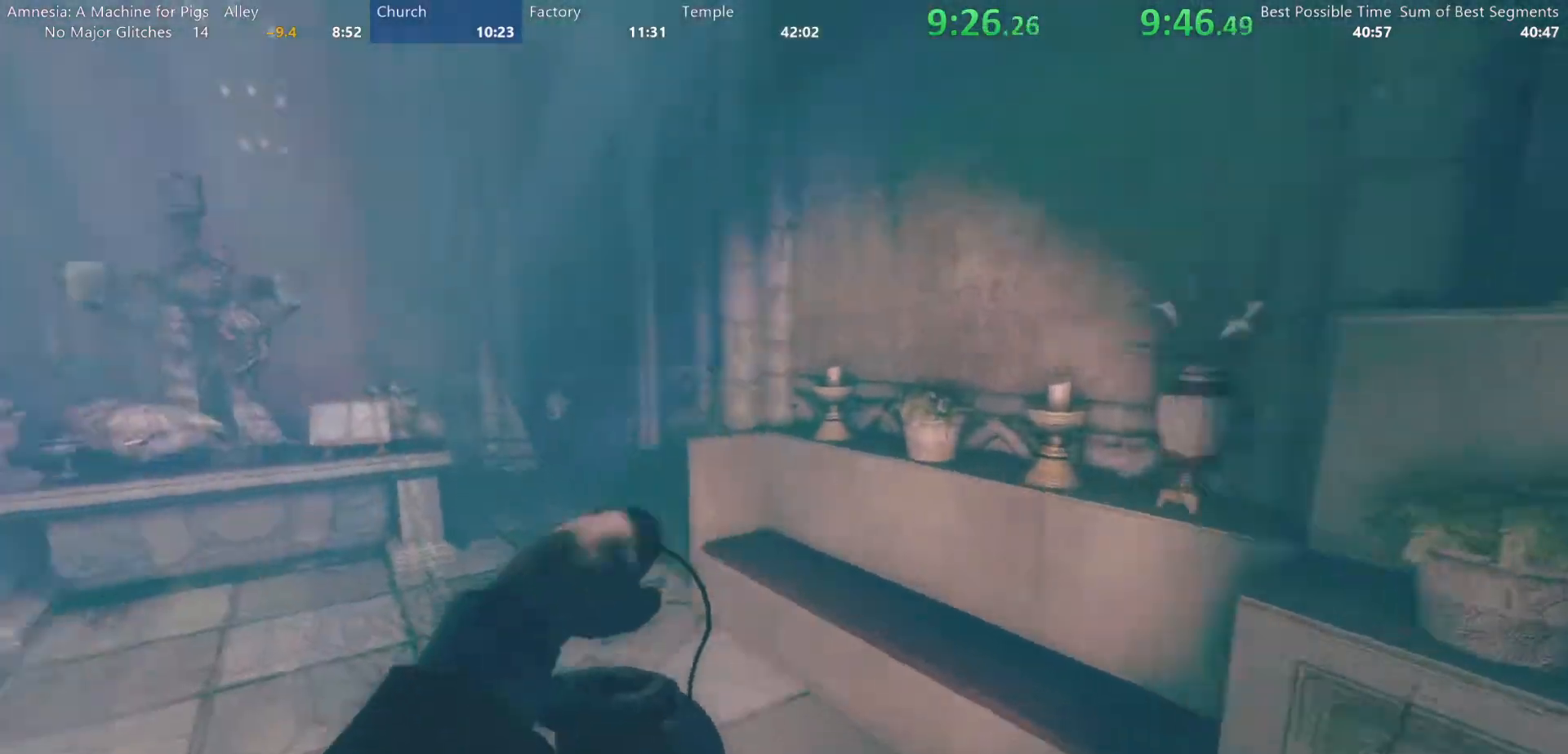
{"keys": ["shift", "w"], "mouse": [], "events": []}
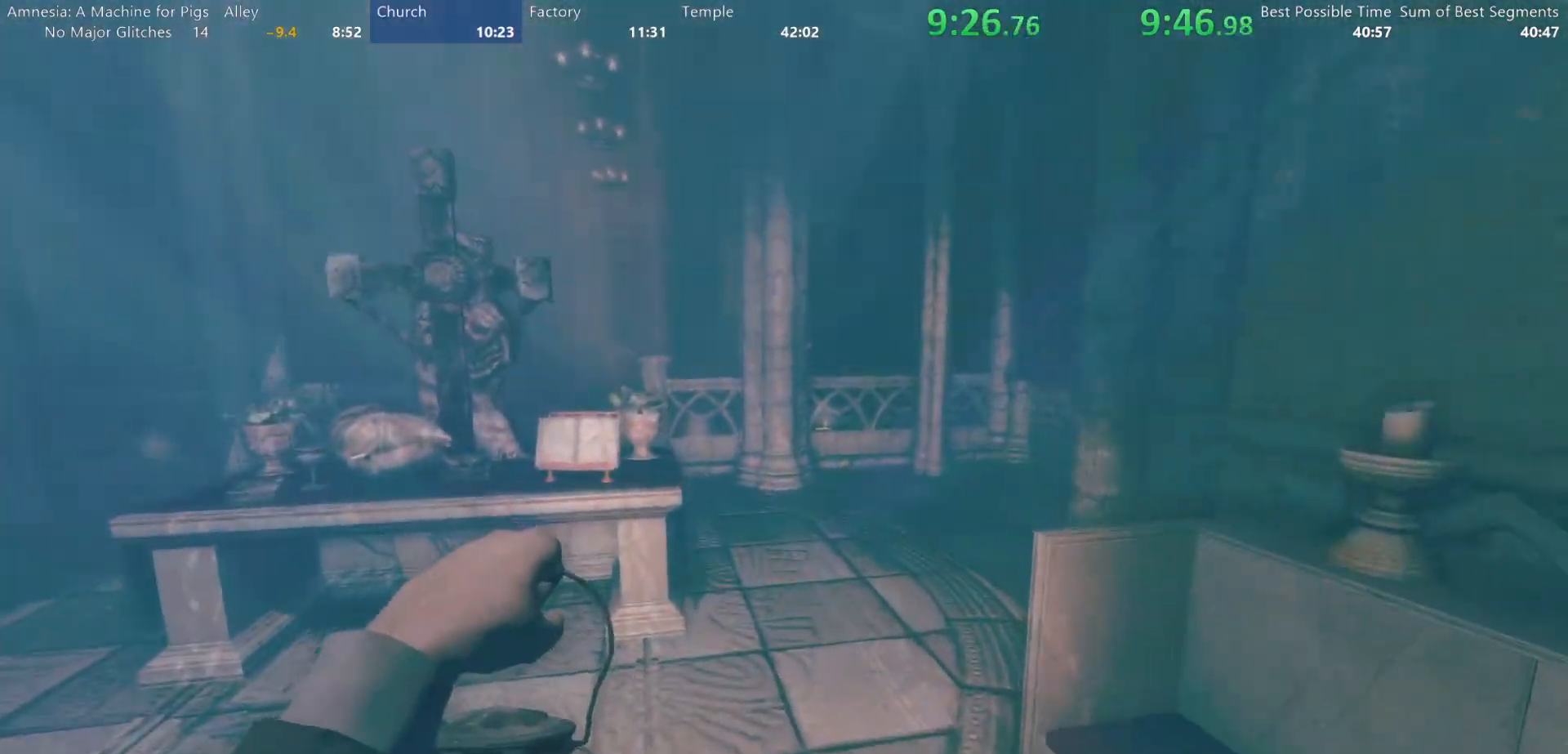
{"keys": ["shift", "w"], "mouse": [], "events": []}
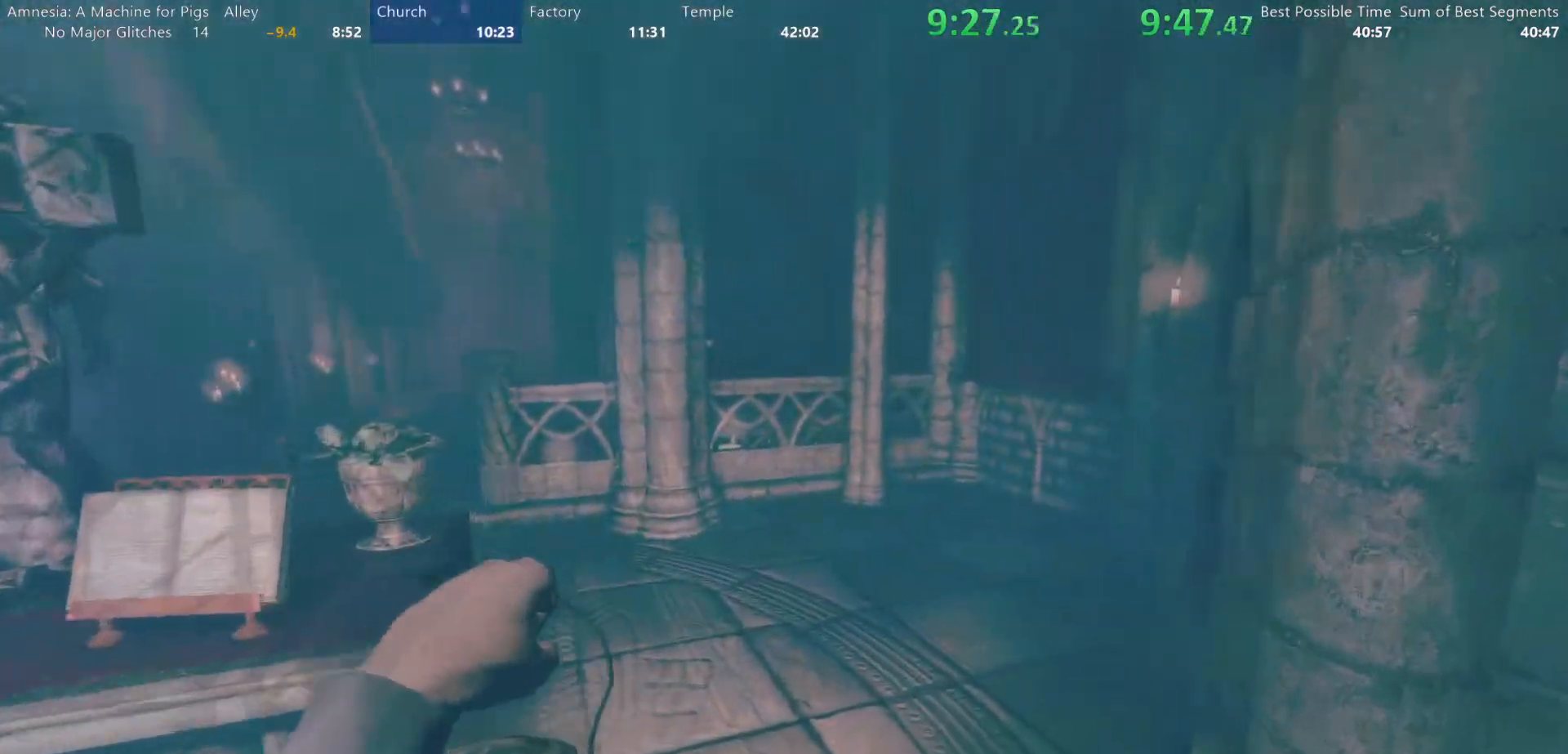
{"keys": ["shift", "w"], "mouse": [], "events": []}
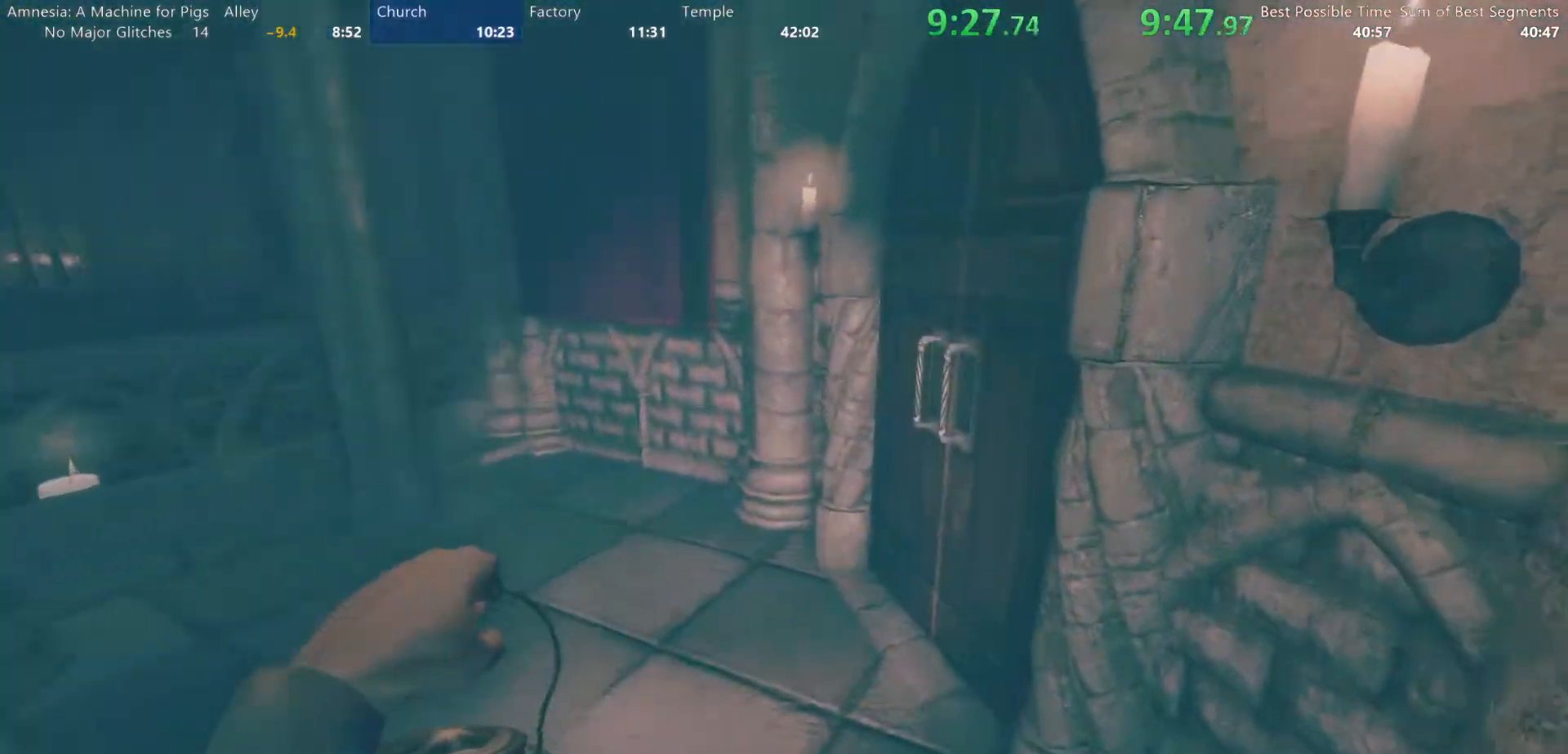
{"keys": ["shift", "w"], "mouse": ["left"], "events": [[217, "mouse_left", "down"], [317, "mouse_right", "down"], [417, "mouse_left", "up"], [417, "mouse_right", "up"], [450, "mouse_left", "down"]]}
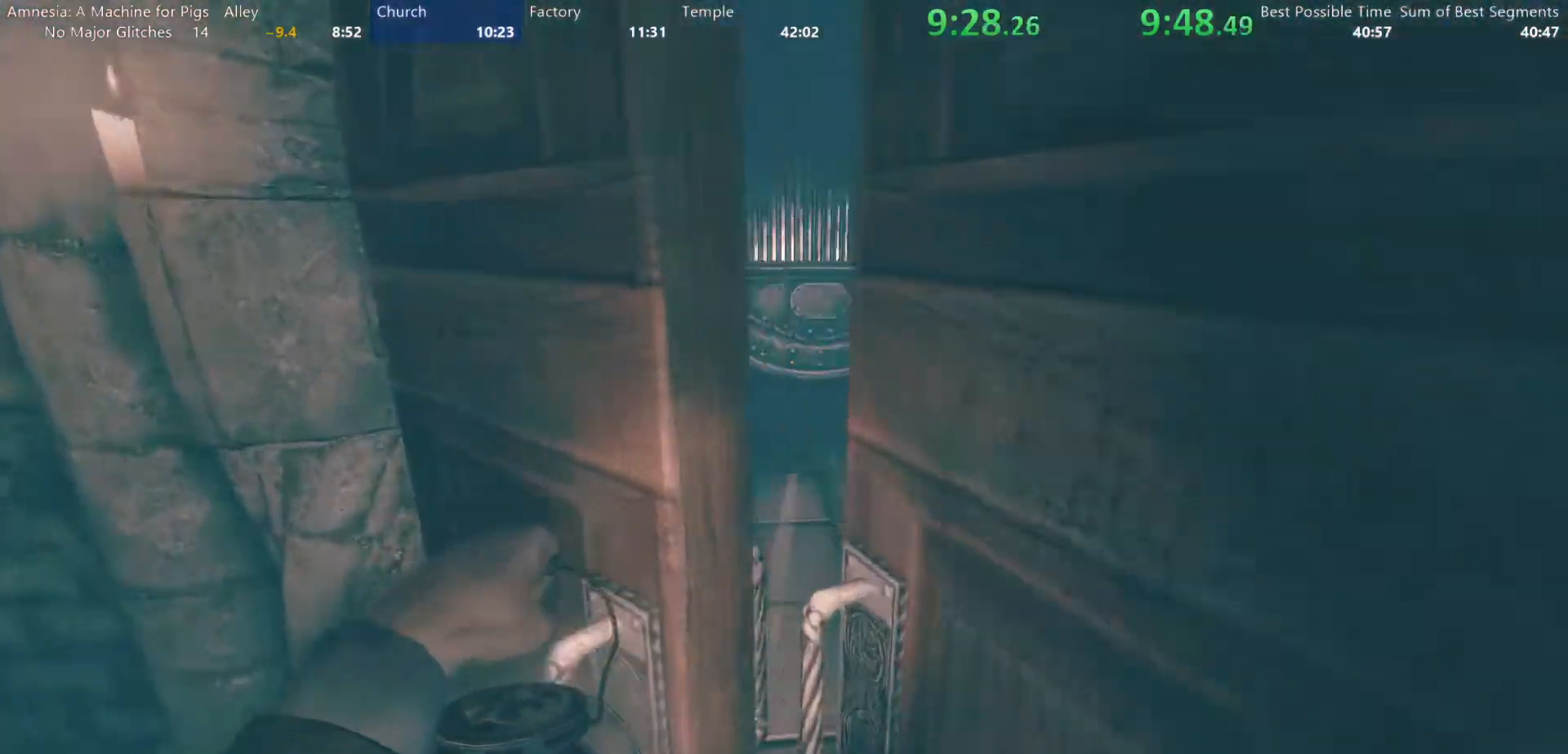
{"keys": ["shift", "w"], "mouse": [], "events": [[50, "mouse_right", "down"], [100, "mouse_left", "up"], [133, "mouse_left", "down"], [133, "mouse_right", "up"], [233, "mouse_right", "down"], [333, "mouse_left", "up"], [383, "mouse_right", "up"], [417, "mouse_left", "down"], [467, "mouse_left", "up"]]}
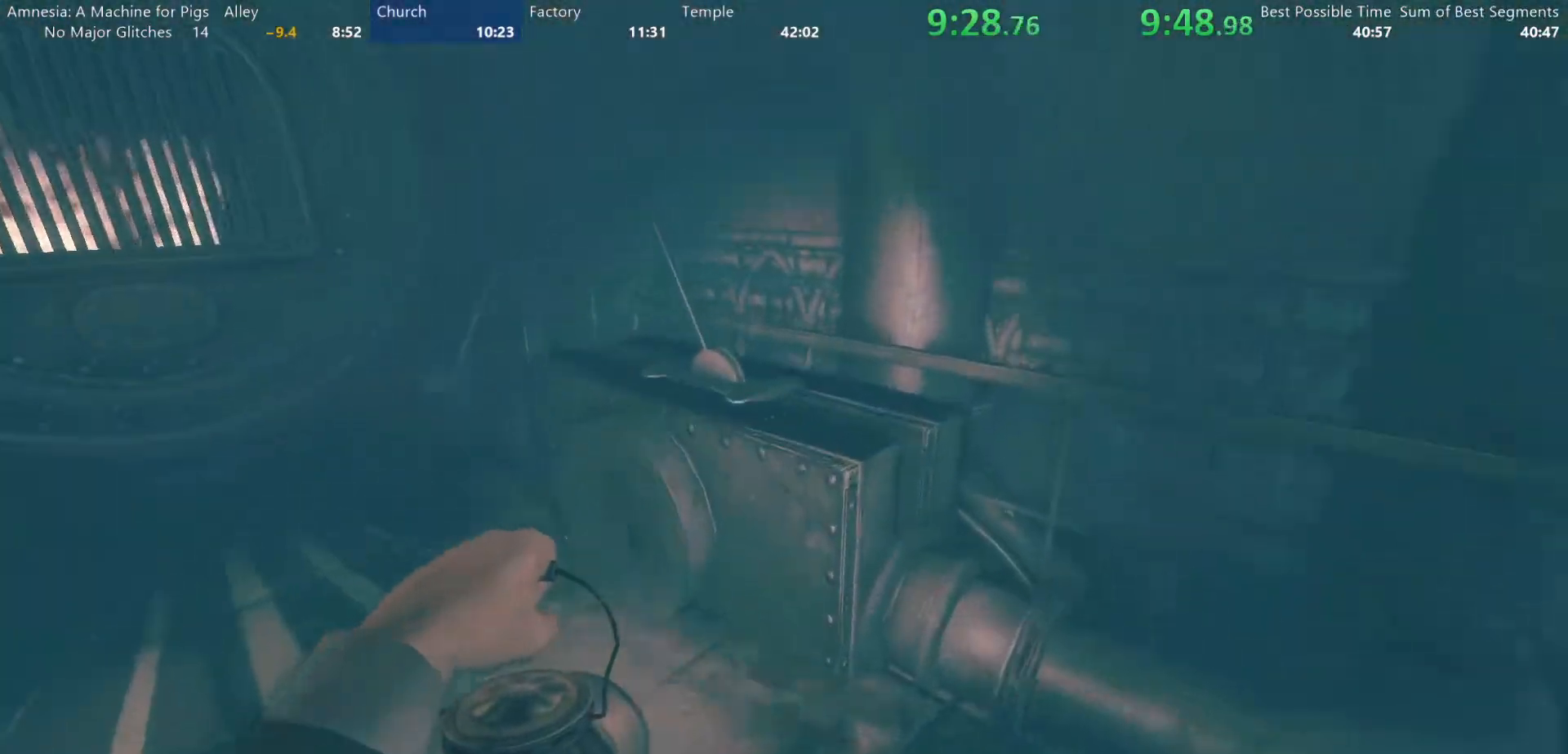
{"keys": ["s"], "mouse": ["left"], "events": [[250, "w", "up"], [300, "shift", "up"], [350, "mouse_left", "down"], [483, "s", "down"]]}
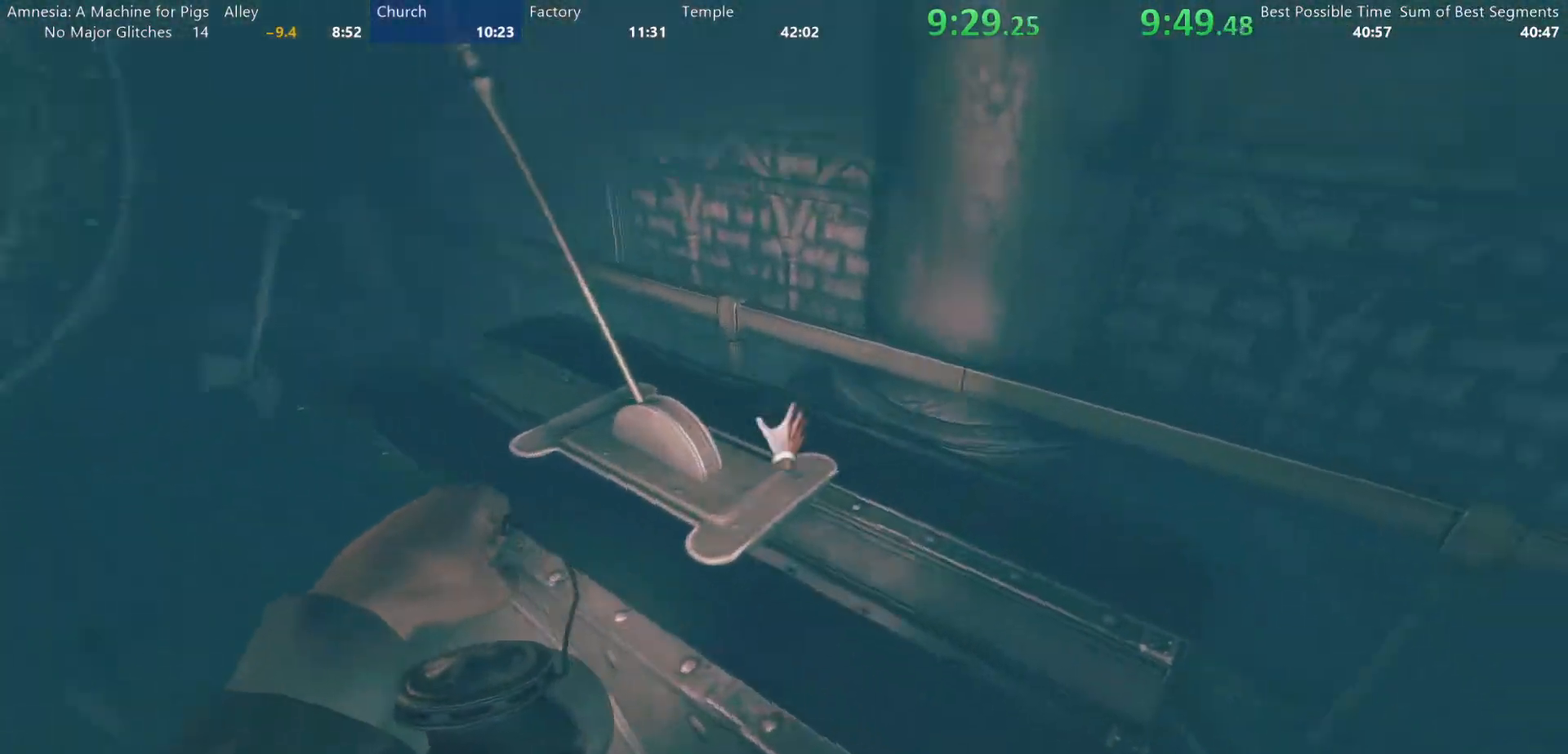
{"keys": [], "mouse": ["left"], "events": [[33, "s", "up"], [133, "mouse_left", "up"], [167, "a", "down"], [317, "a", "up"], [317, "mouse_left", "down"]]}
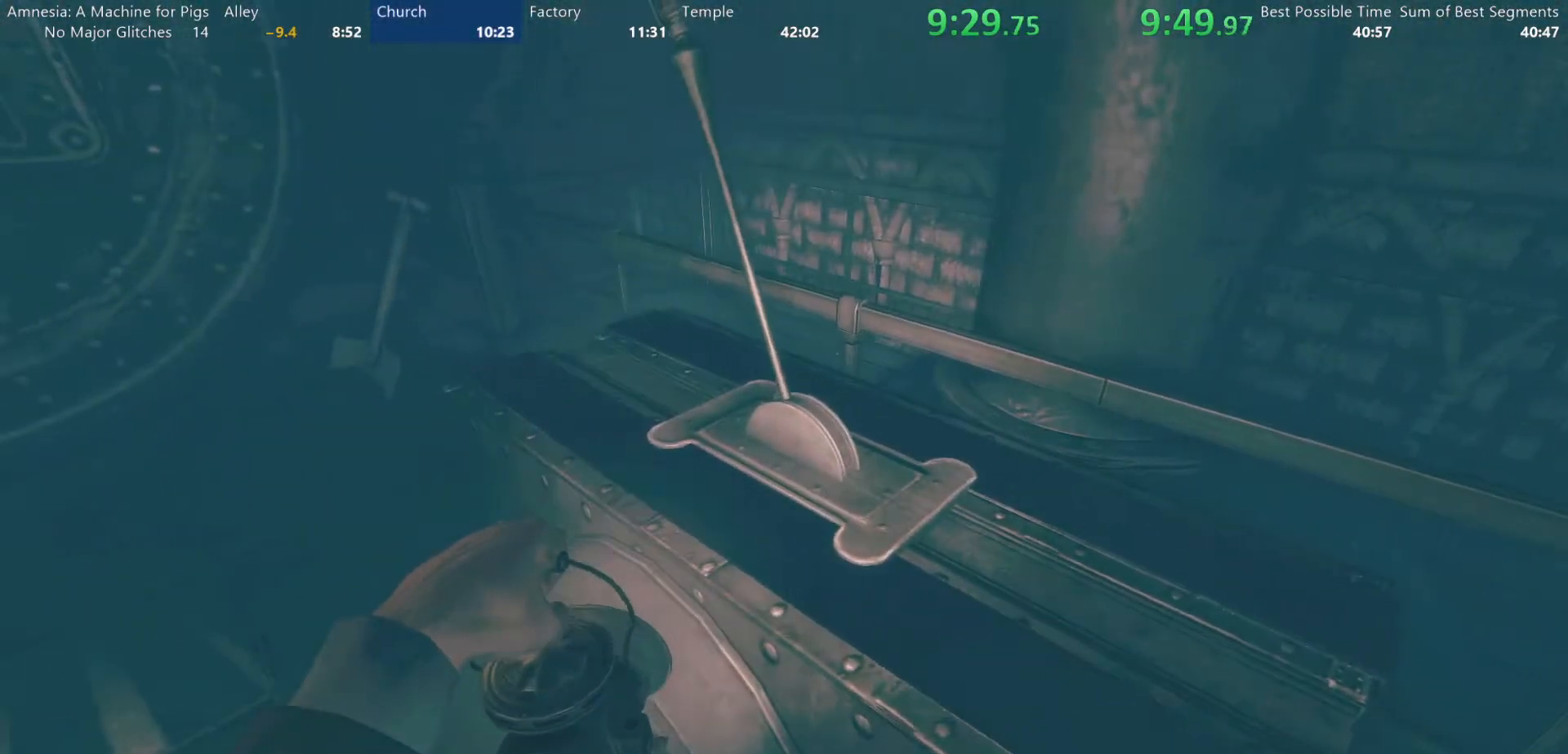
{"keys": [], "mouse": ["left"], "events": []}
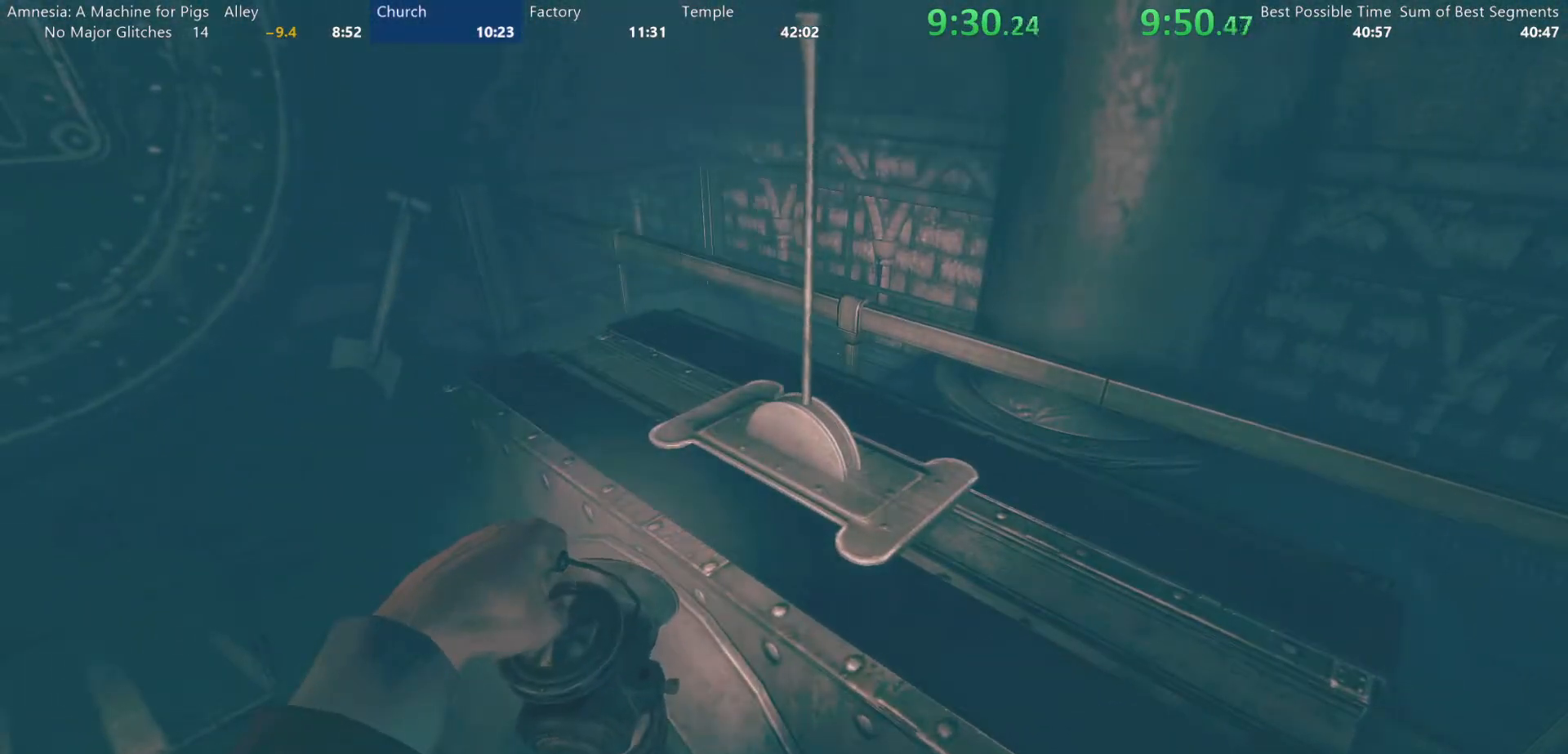
{"keys": [], "mouse": ["left"], "events": []}
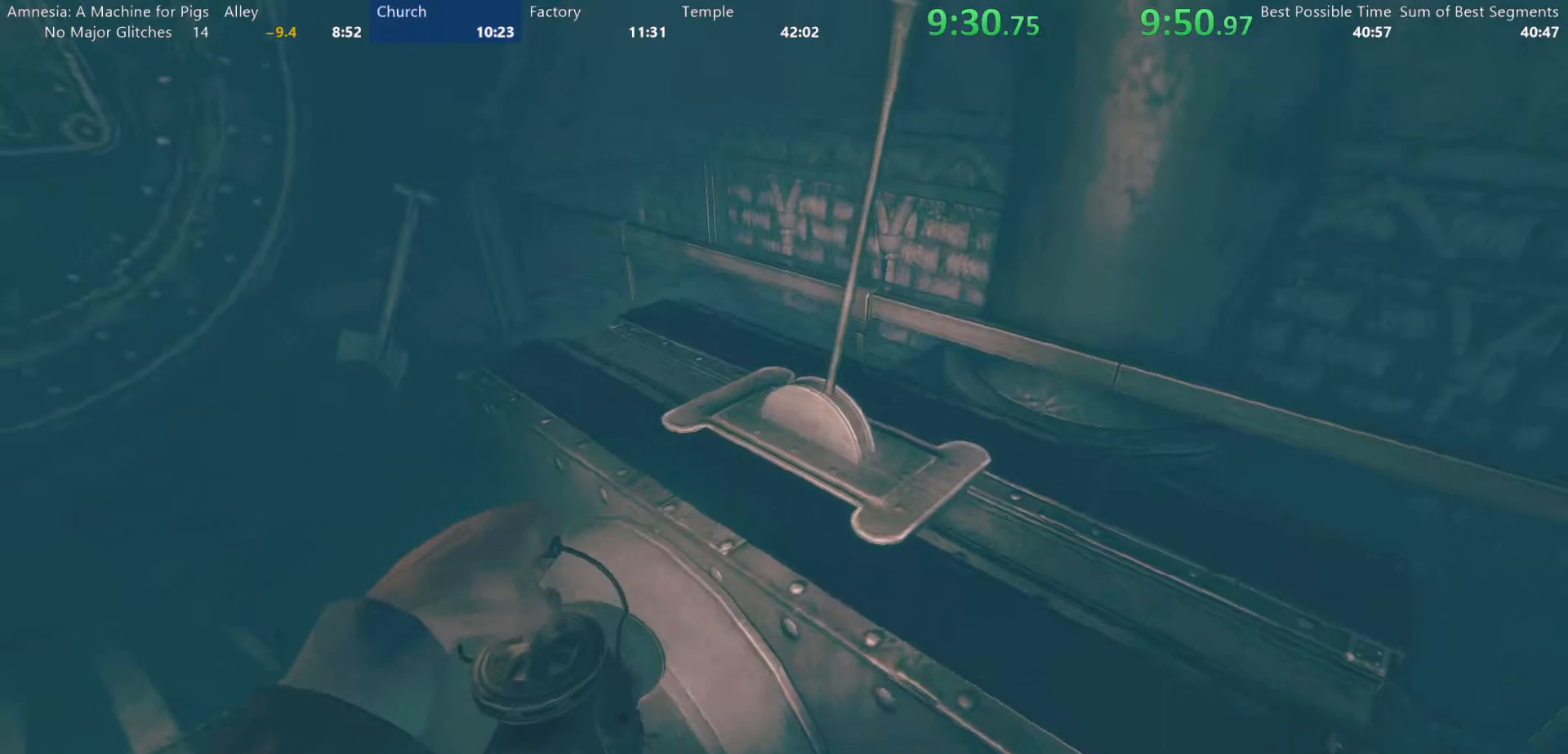
{"keys": ["d", "shift", "w"], "mouse": [], "events": [[83, "mouse_left", "up"], [167, "d", "down"], [267, "w", "down"], [400, "shift", "down"]]}
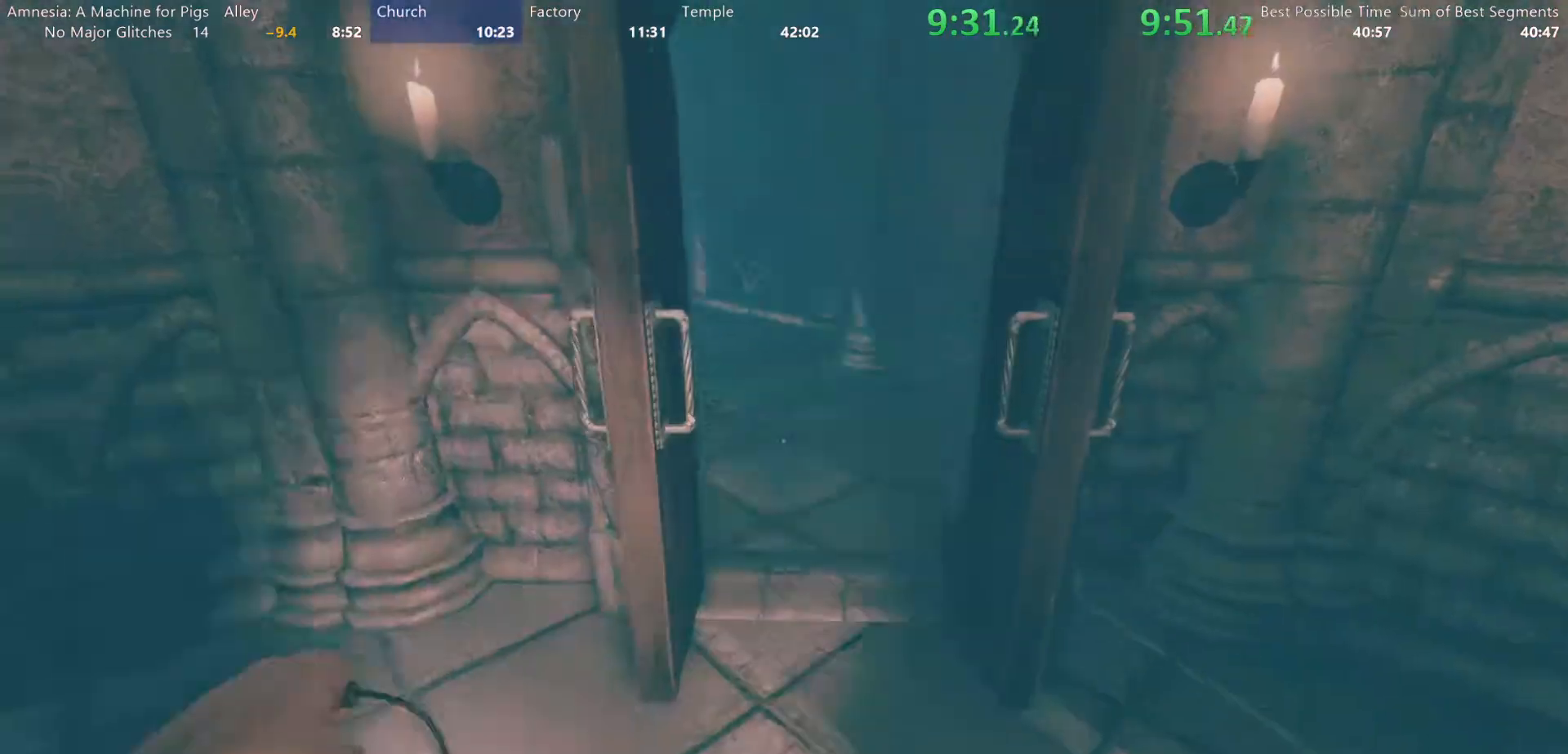
{"keys": ["shift", "w"], "mouse": [], "events": [[233, "d", "up"], [383, "a", "down"], [467, "a", "up"]]}
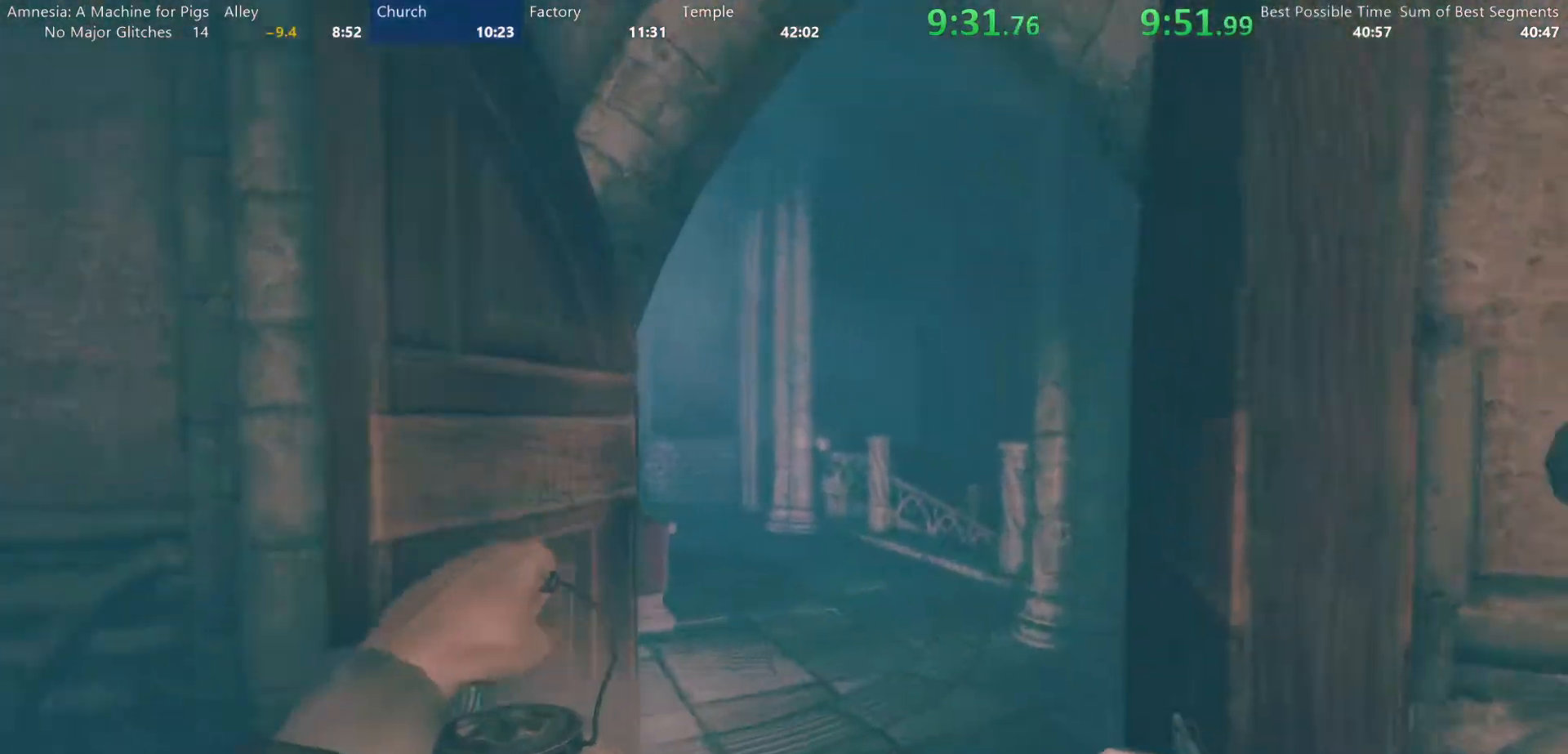
{"keys": ["shift", "w"], "mouse": [], "events": []}
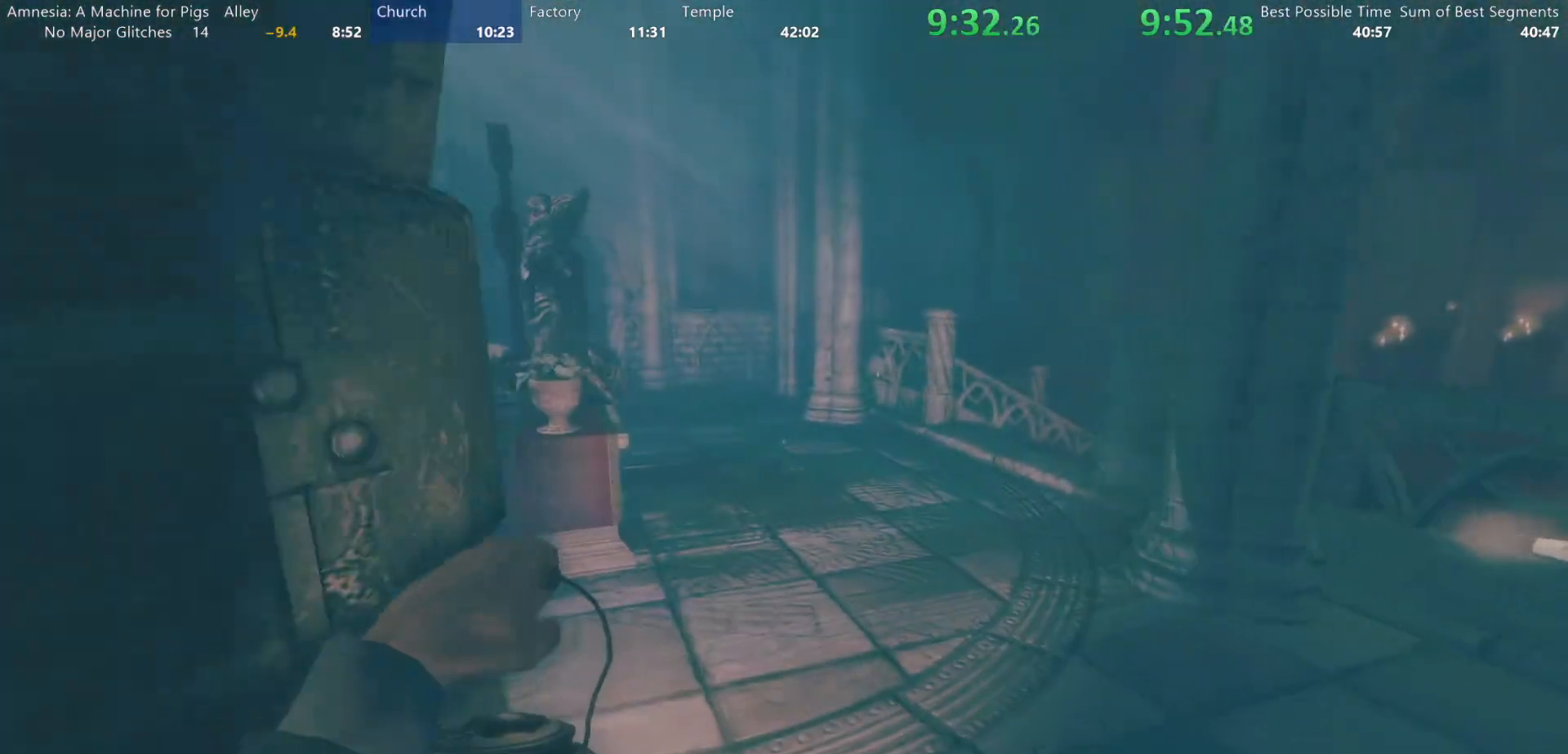
{"keys": ["shift", "w"], "mouse": [], "events": []}
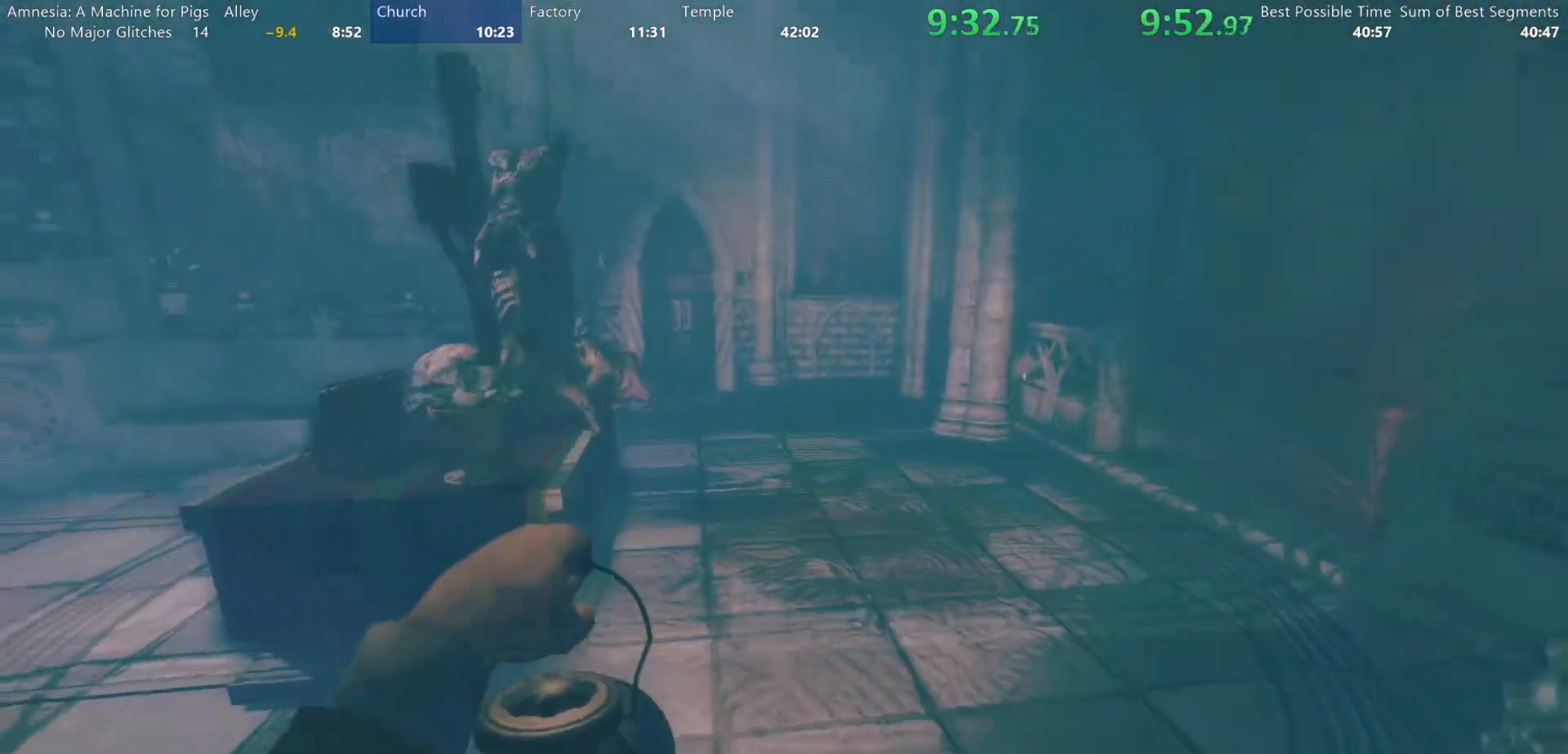
{"keys": ["shift", "w"], "mouse": [], "events": []}
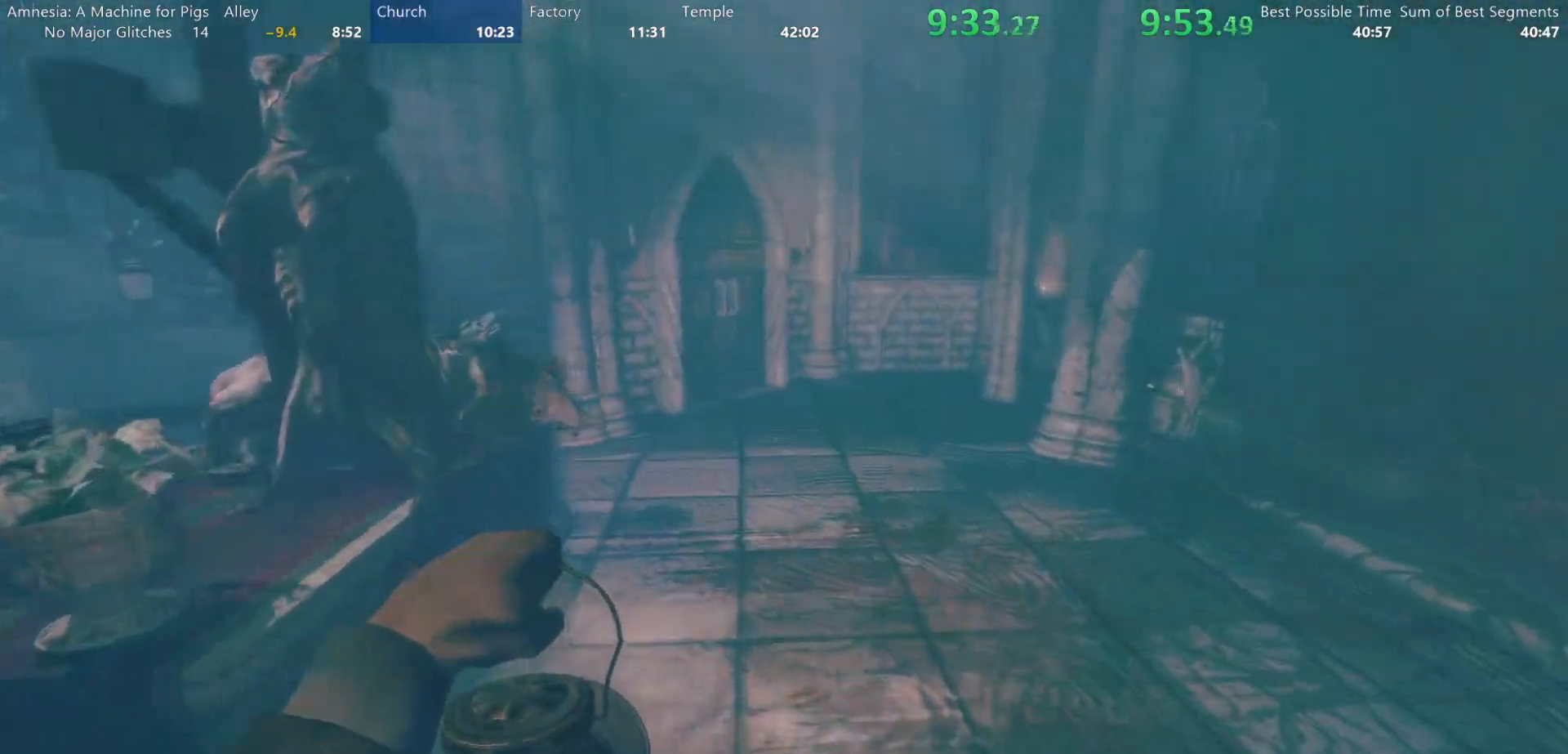
{"keys": ["shift", "w"], "mouse": [], "events": []}
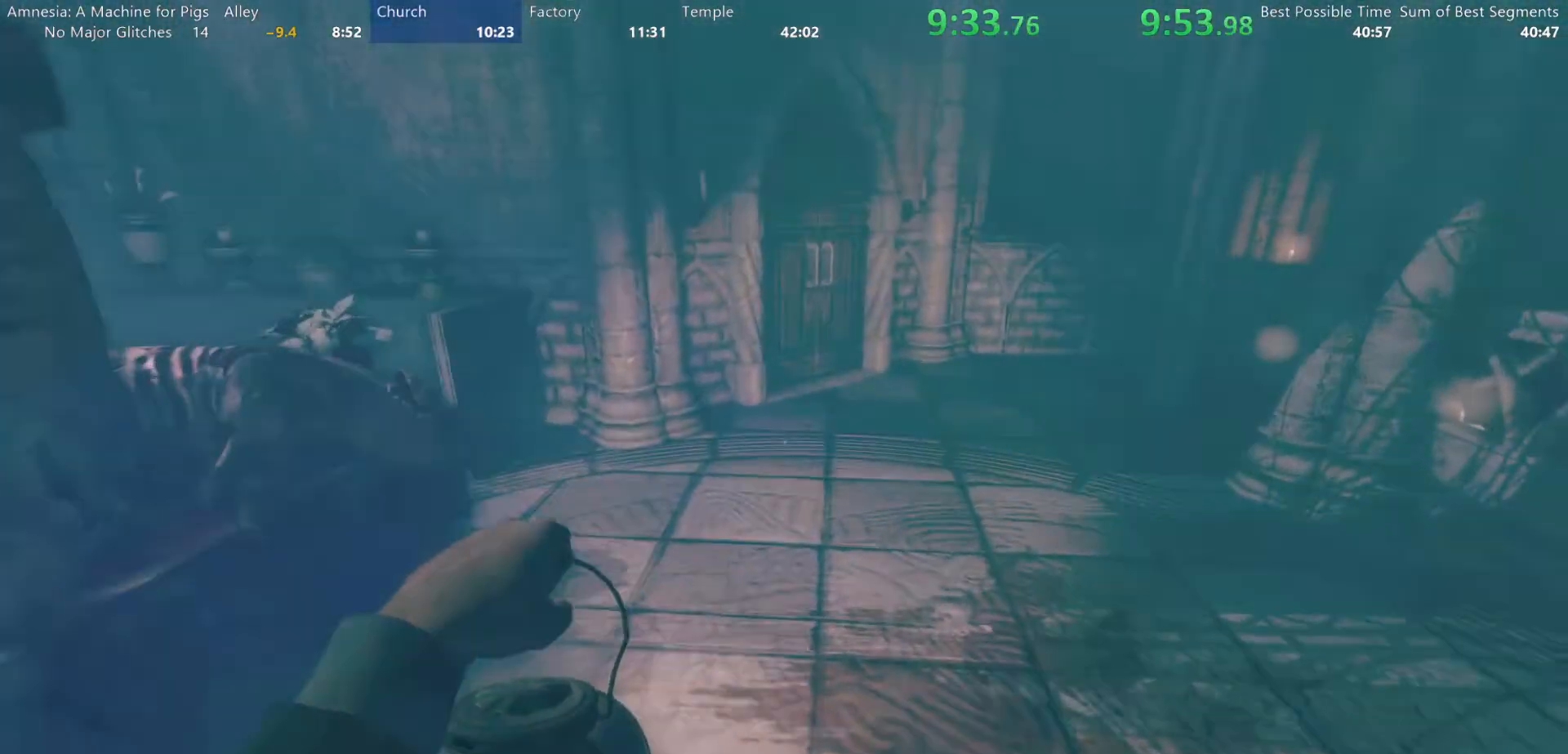
{"keys": ["w"], "mouse": [], "events": [[83, "shift", "up"]]}
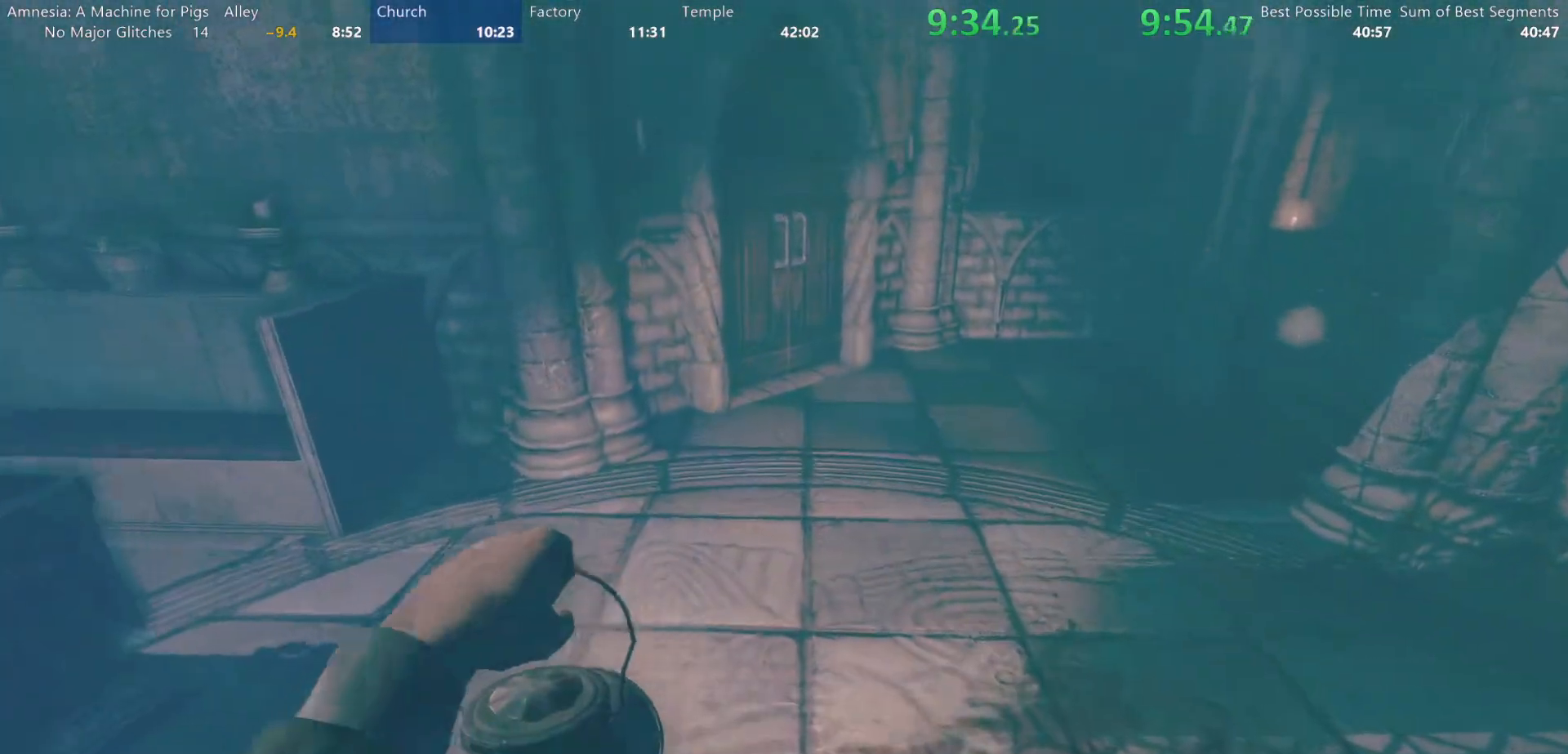
{"keys": ["w"], "mouse": [], "events": [[333, "space", "down"], [417, "space", "up"]]}